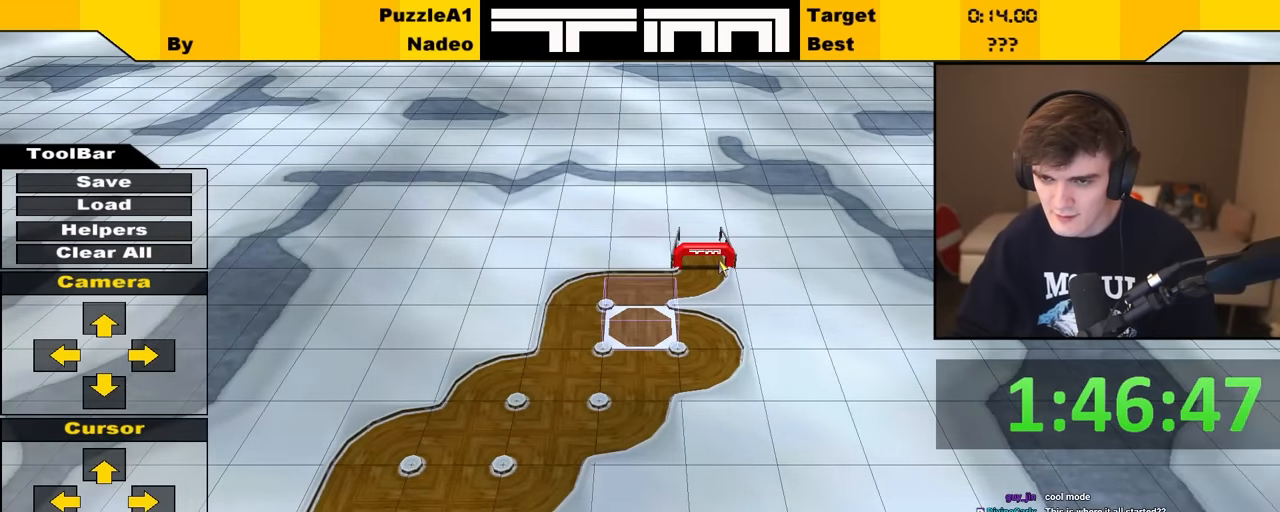
Gameplay with keyboard; each line is a JSON object with the keys held at the frame after it. "events" lists presses ("down") and releases ("up") of "brake", "down", "left", "right" and "up" between this image and that frame as [ms after this image, input, new state], when the widget could be followed in between. No other keys are recorded. Mouse input is not recorded. Key names are as the overlay labels them; some are game actions (e.g. jump) rather than physical keys.
{"keys": [], "events": [[166, "up", "down"], [300, "up", "up"]]}
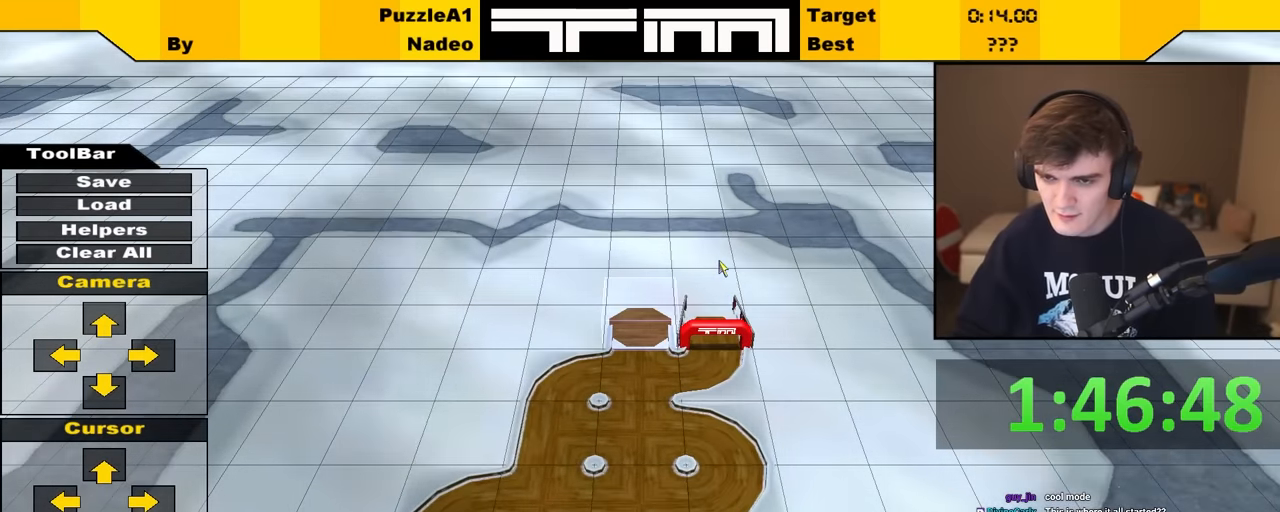
{"keys": [], "events": [[366, "right", "down"], [416, "right", "up"]]}
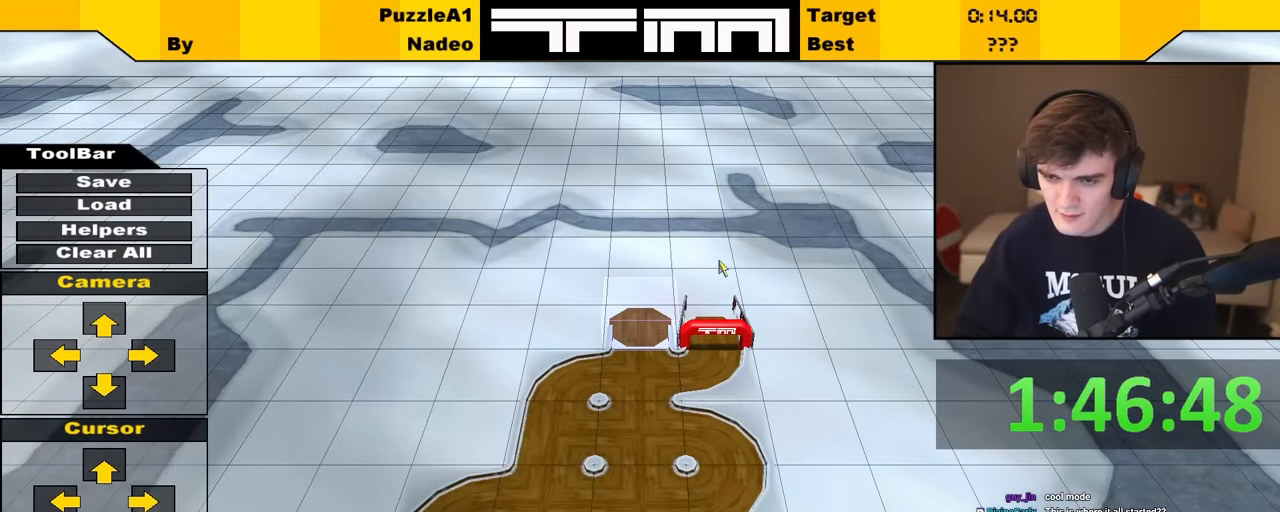
{"keys": [], "events": [[200, "right", "down"], [250, "right", "up"]]}
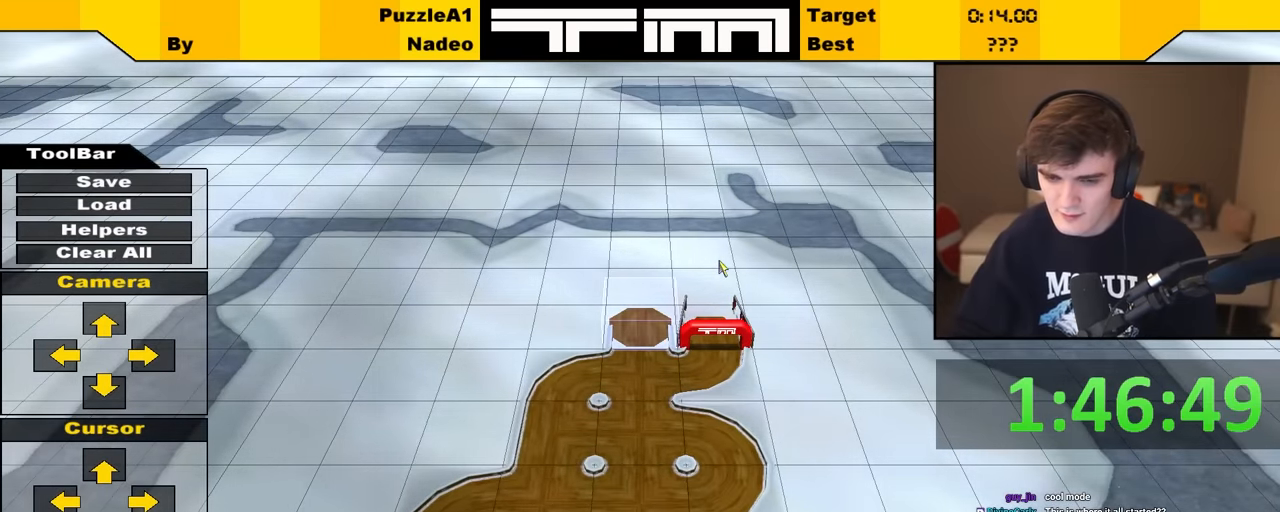
{"keys": [], "events": []}
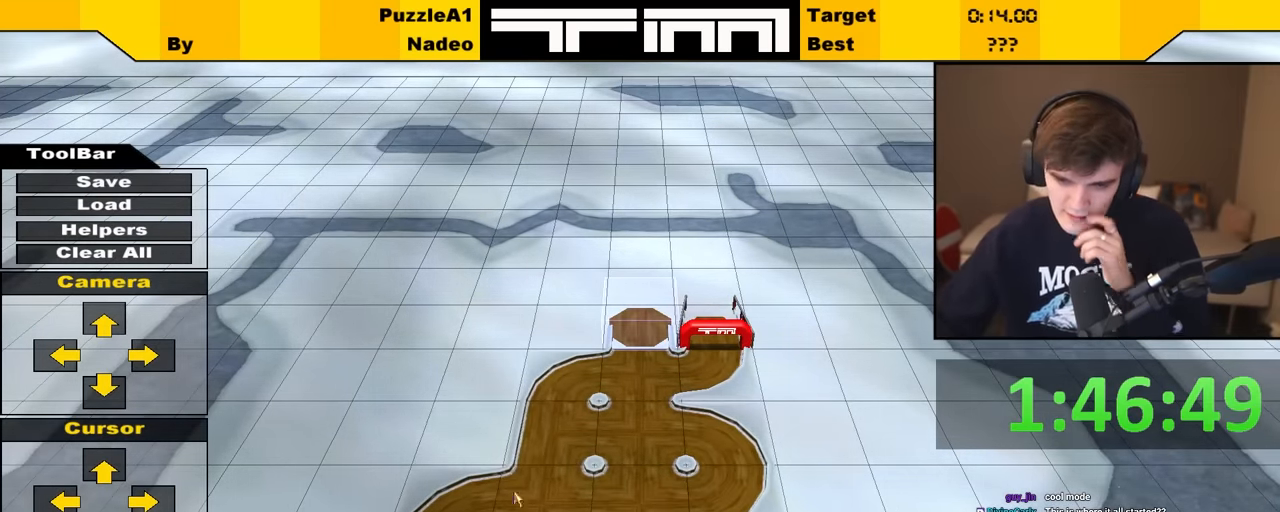
{"keys": [], "events": []}
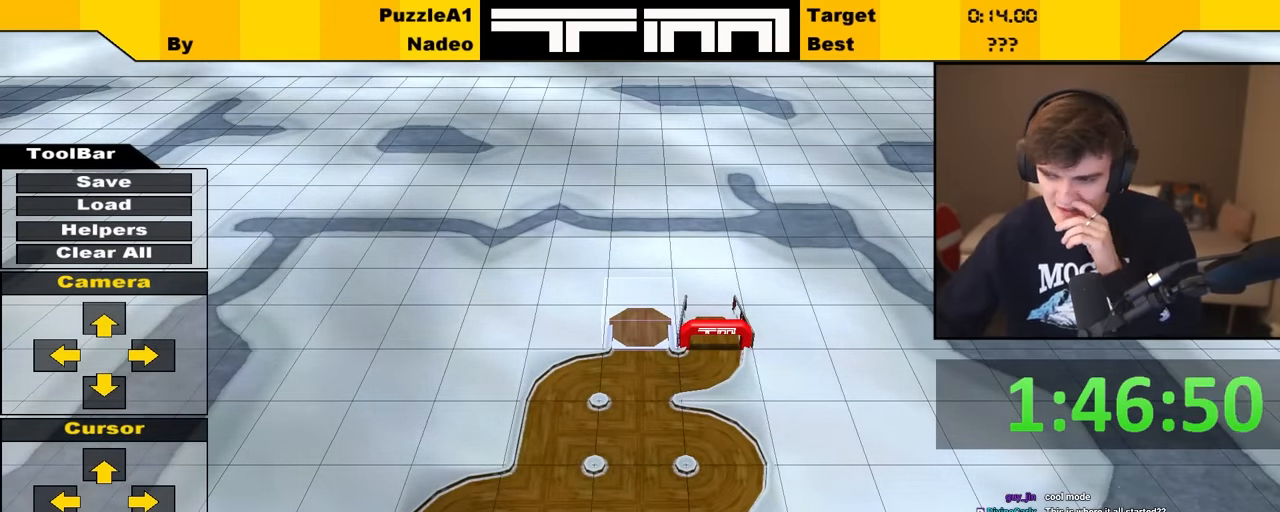
{"keys": [], "events": []}
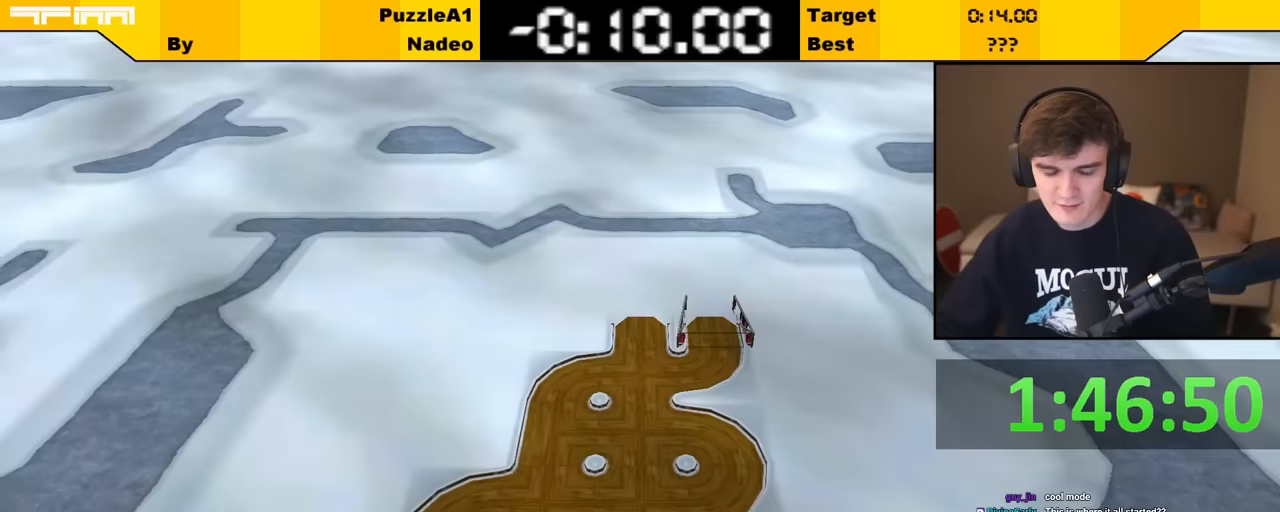
{"keys": ["up"], "events": [[217, "up", "down"]]}
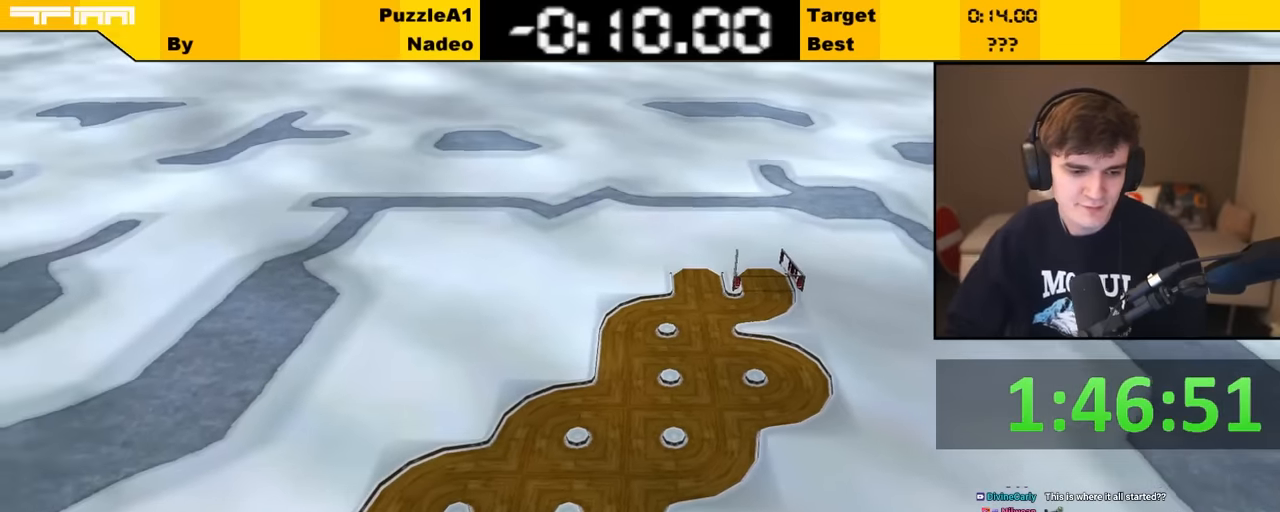
{"keys": ["up"], "events": []}
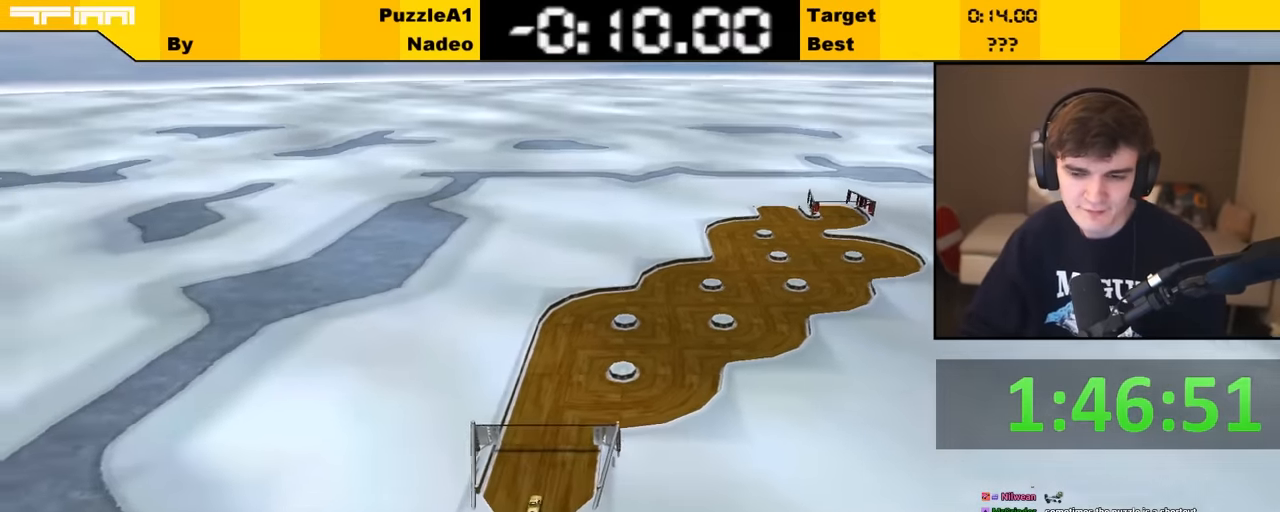
{"keys": ["up"], "events": []}
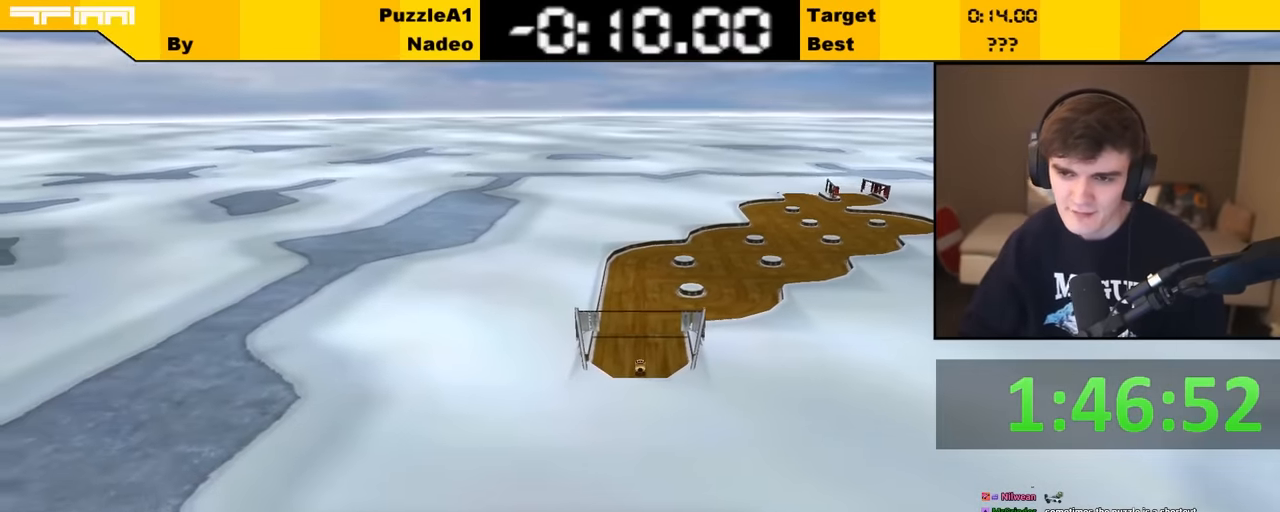
{"keys": ["up"], "events": []}
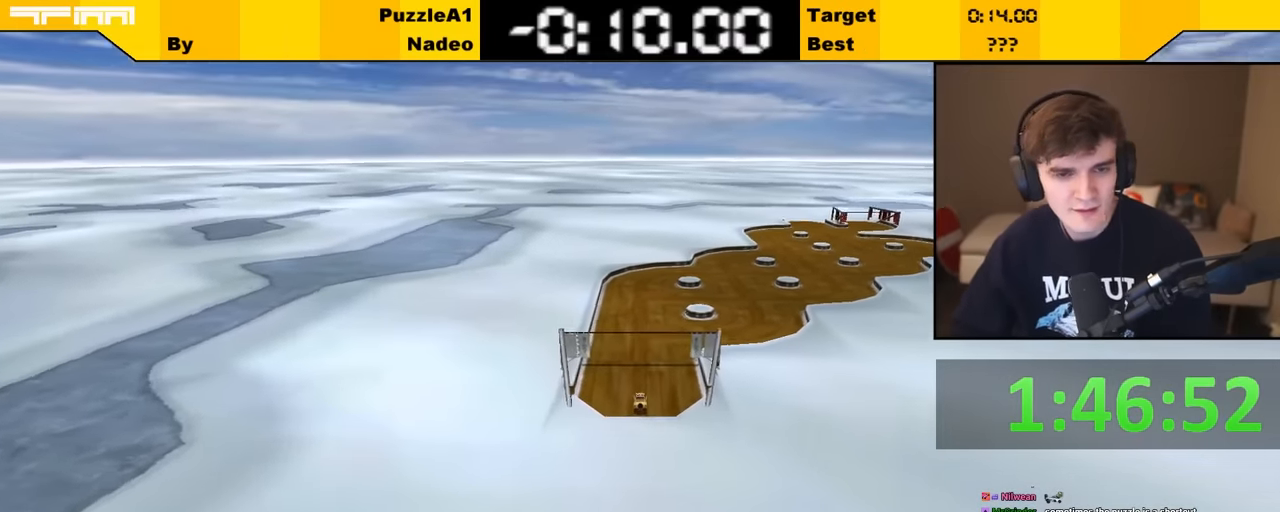
{"keys": ["up"], "events": []}
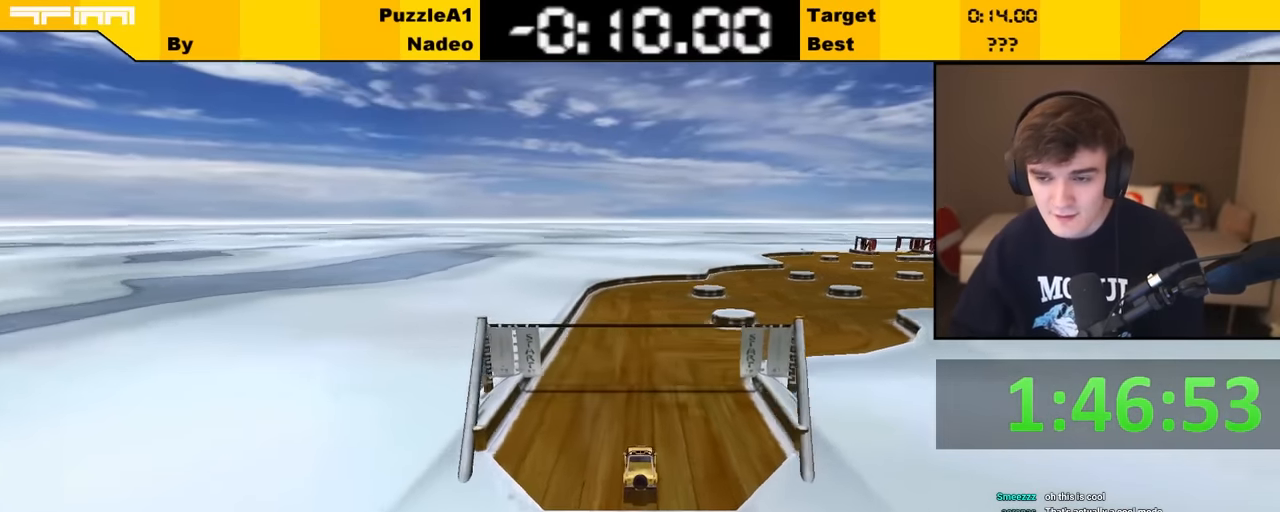
{"keys": ["up"], "events": []}
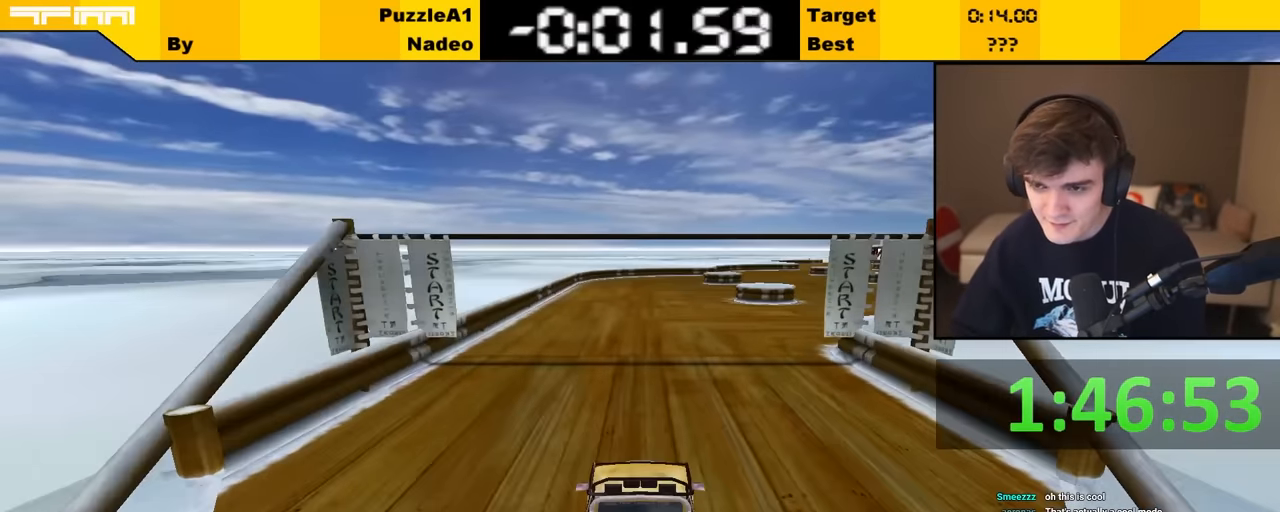
{"keys": ["up"], "events": []}
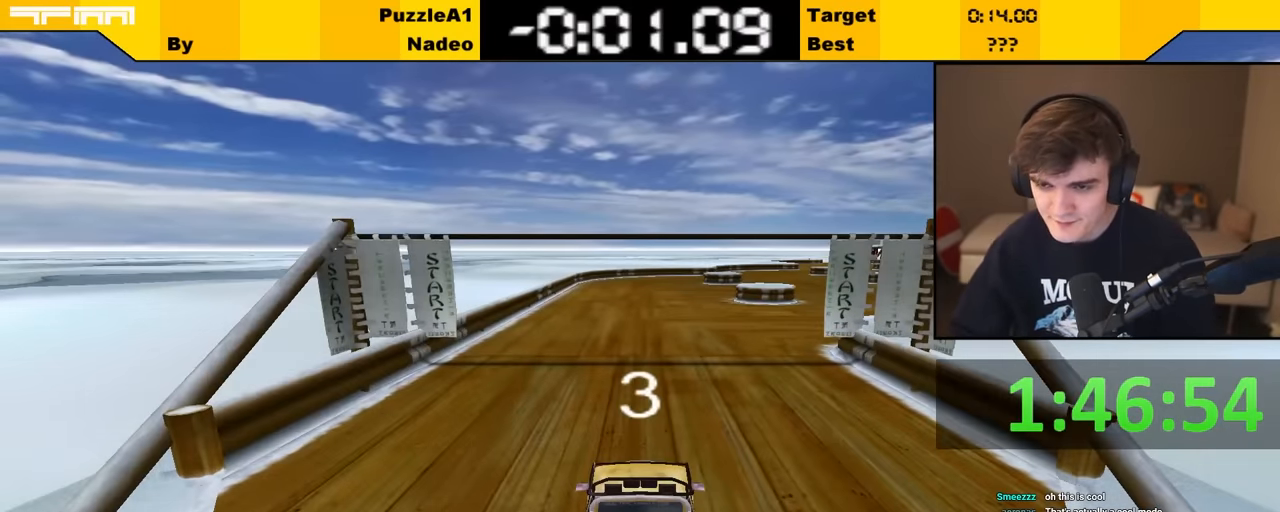
{"keys": ["up"], "events": []}
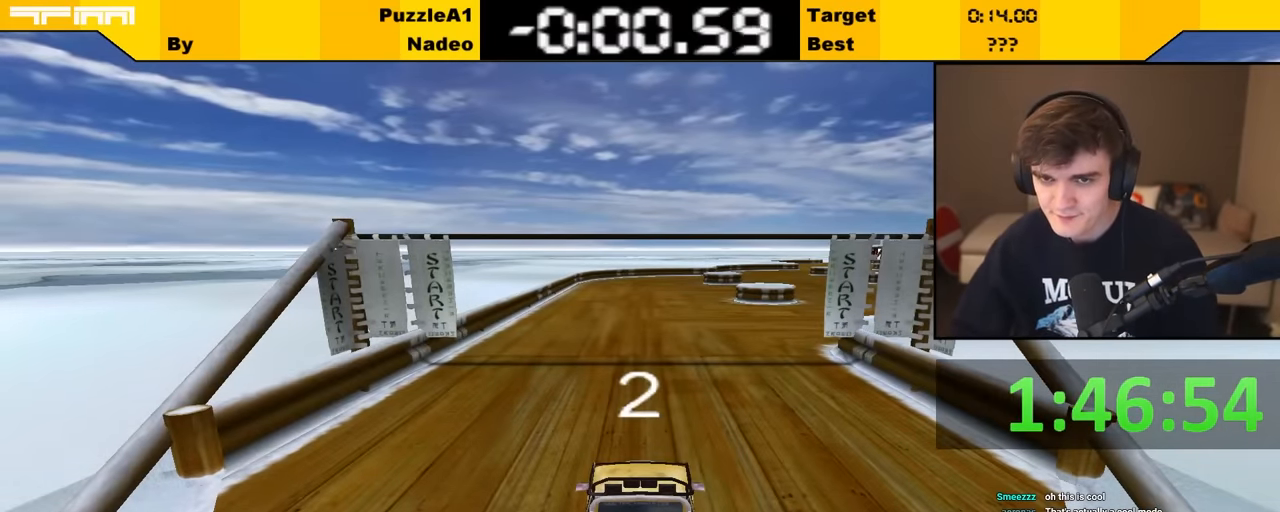
{"keys": ["up"], "events": []}
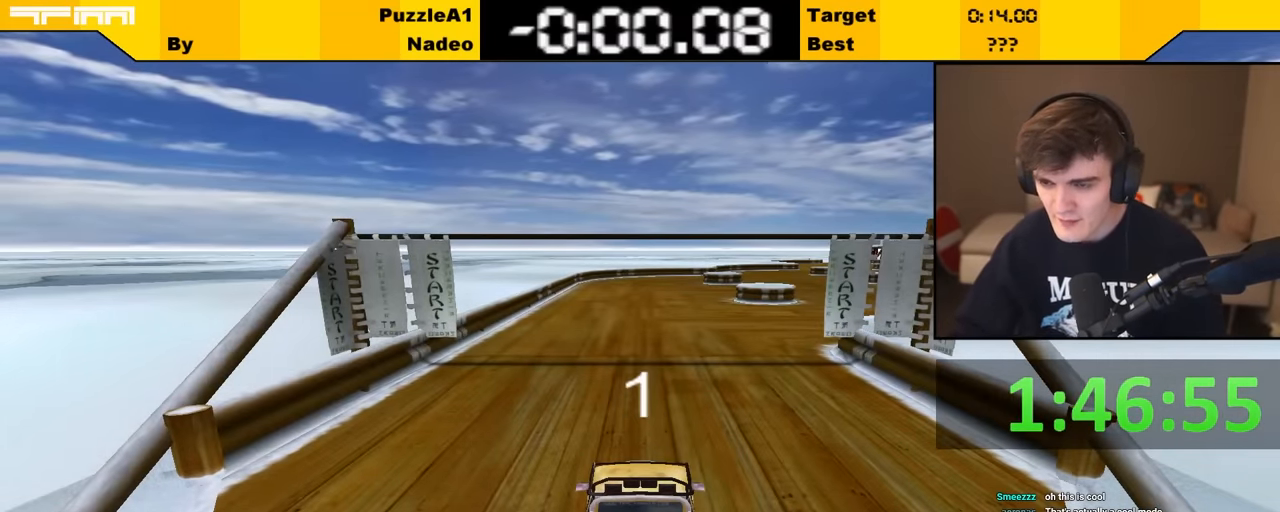
{"keys": ["up"], "events": [[333, "right", "down"], [383, "right", "up"]]}
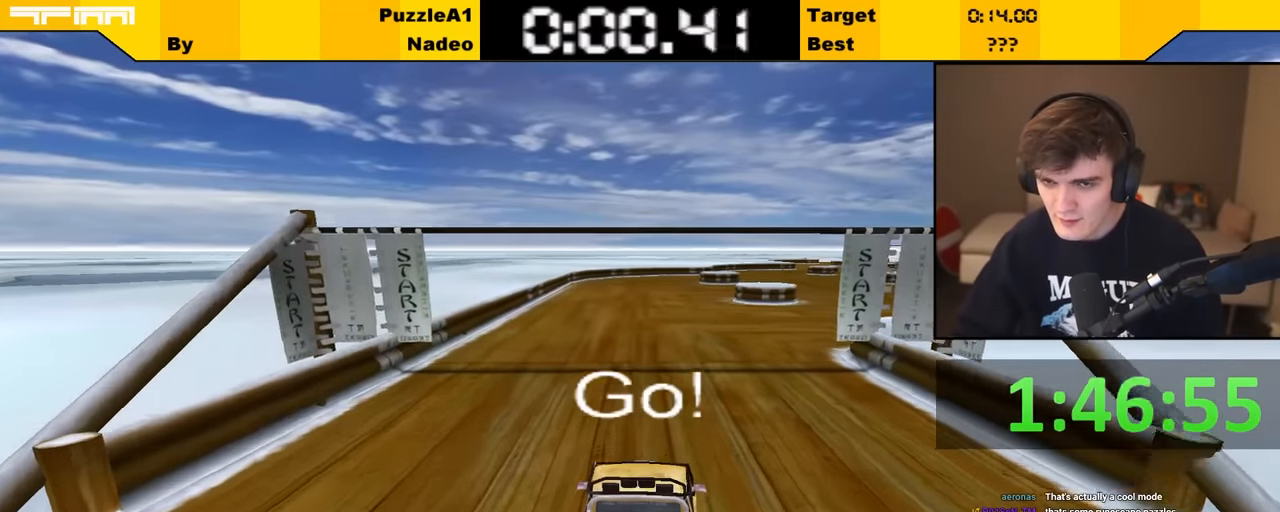
{"keys": ["right", "up"], "events": [[50, "right", "down"], [150, "right", "up"], [300, "right", "down"], [333, "right", "up"], [483, "right", "down"]]}
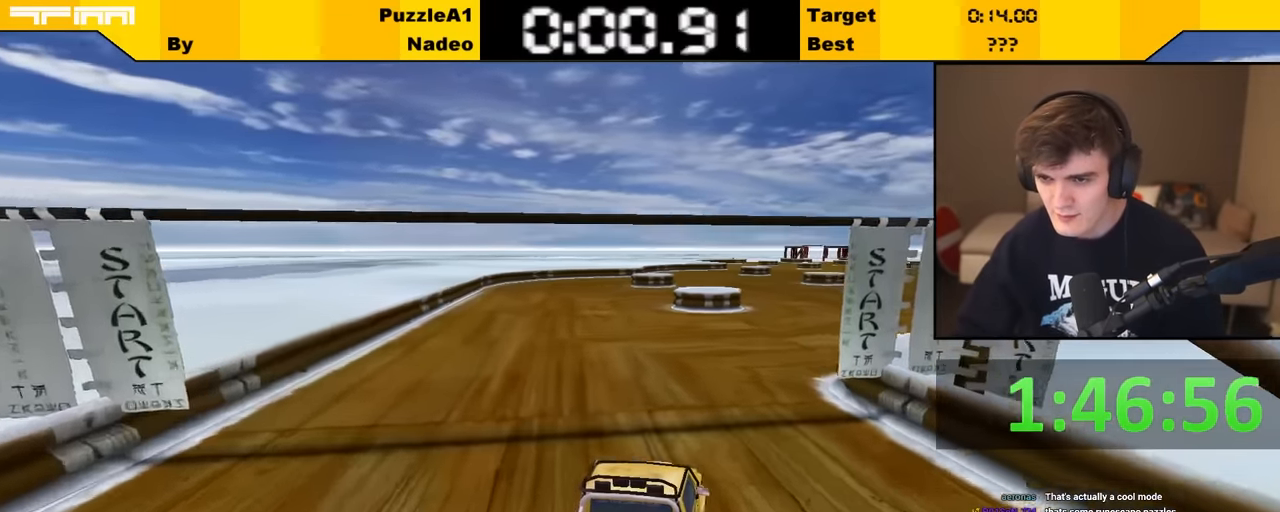
{"keys": ["up"], "events": [[33, "right", "up"], [400, "right", "down"], [450, "right", "up"]]}
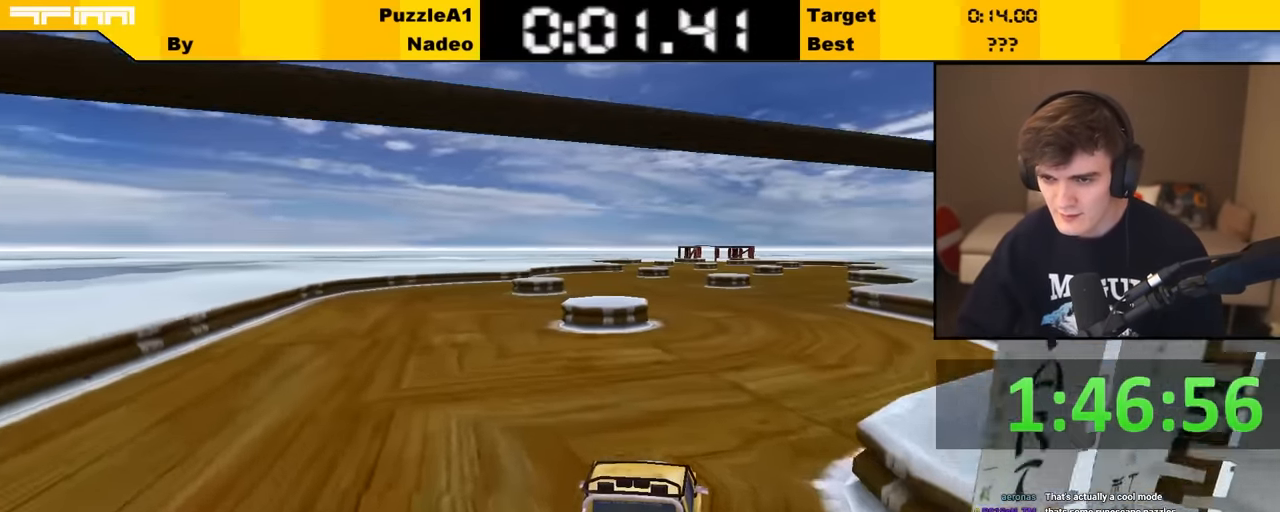
{"keys": ["up"], "events": [[433, "left", "down"], [467, "left", "up"]]}
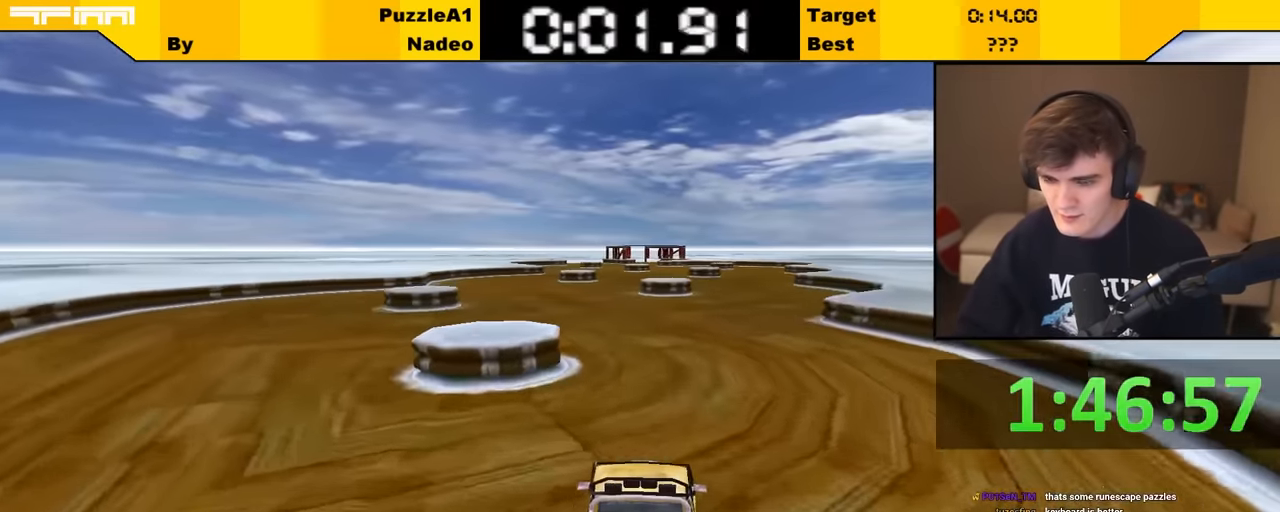
{"keys": ["up"], "events": [[300, "left", "down"], [333, "left", "up"]]}
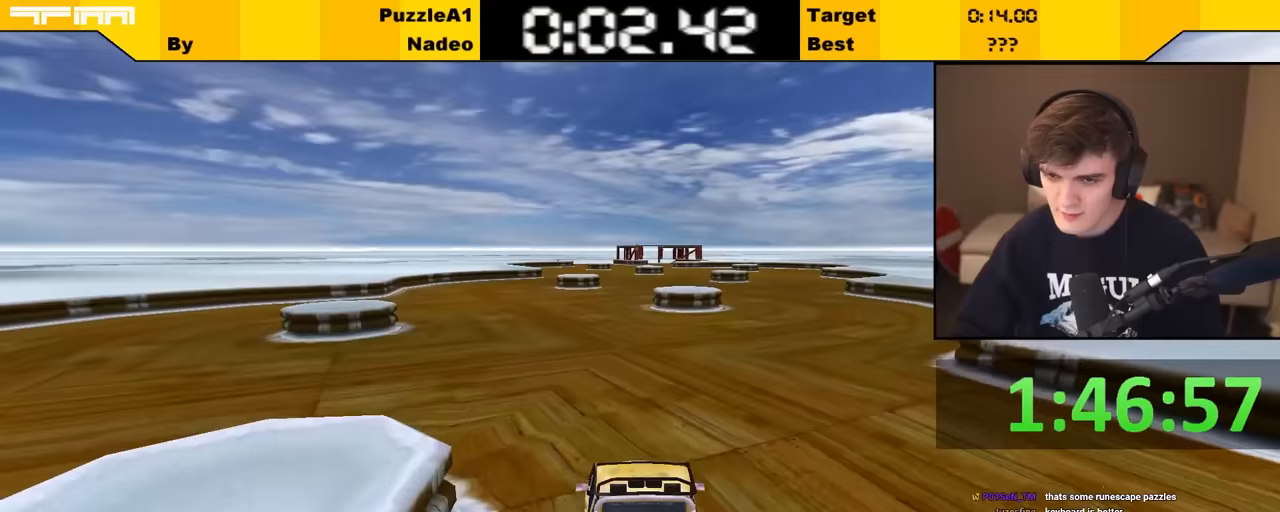
{"keys": ["up"], "events": []}
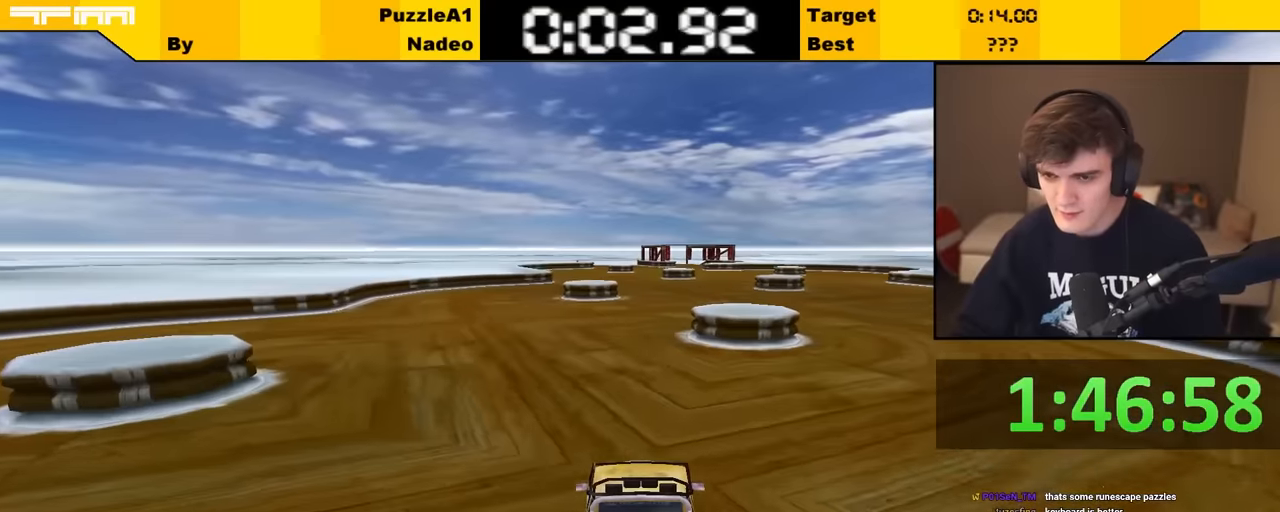
{"keys": ["up"], "events": []}
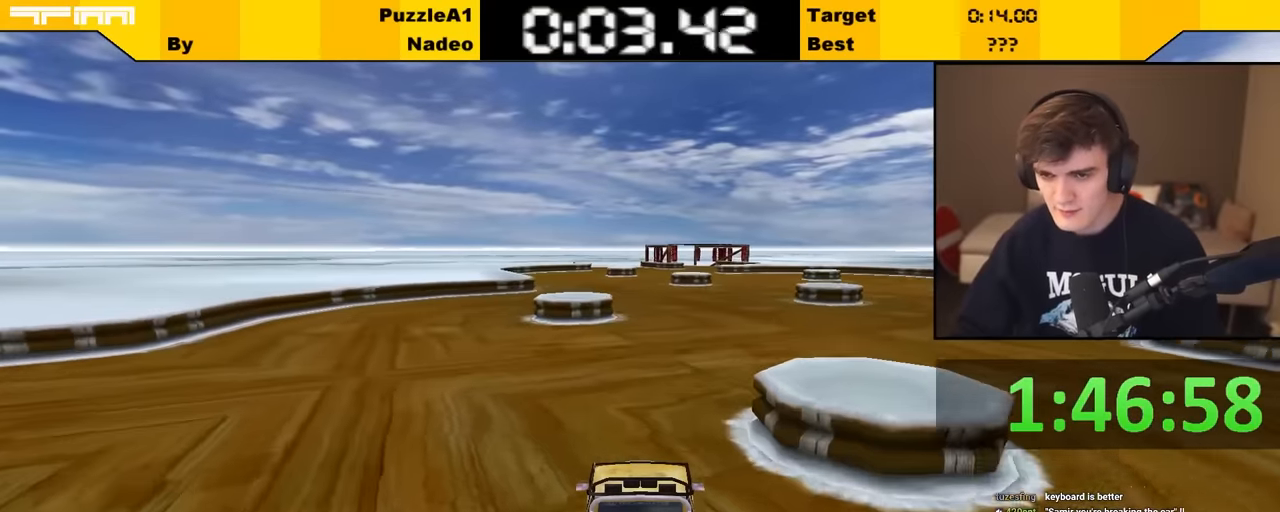
{"keys": ["up"], "events": []}
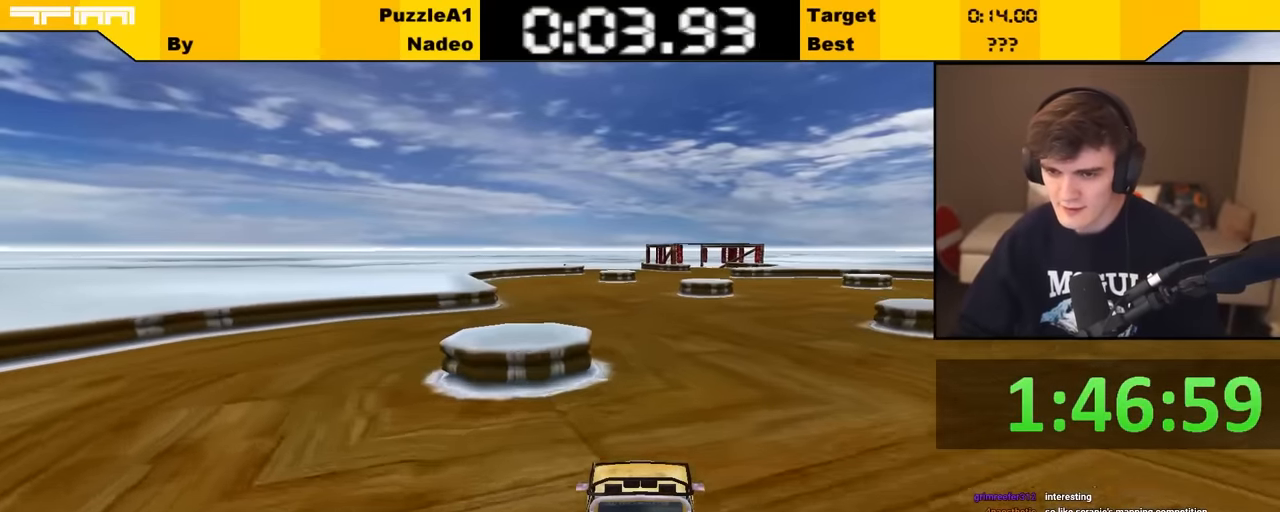
{"keys": ["up"], "events": [[167, "right", "down"], [217, "right", "up"]]}